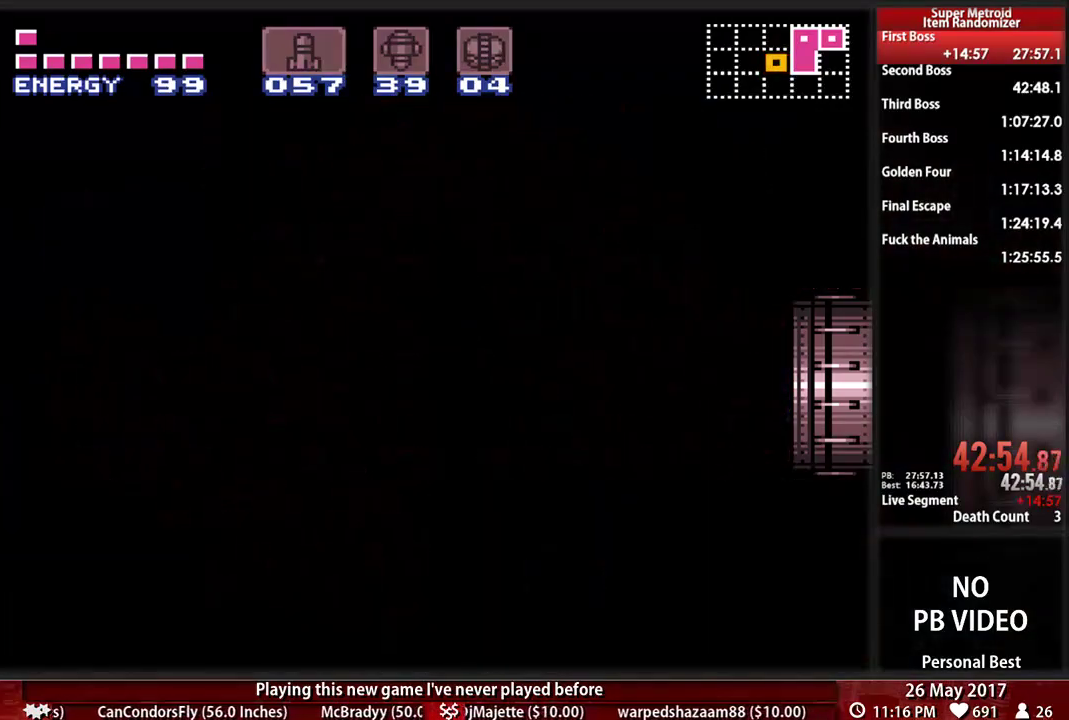
Gameplay with a controller (Nintendo layout); each line is a JSON object with the inputs held at the frame after it. "events" lists button and stick changes between this image and that frame as [ms after this image, input, new state], when the widget could be followed in between. Not read: L3 R3 SELECT START.
{"buttons": ["A", "DPAD_RIGHT"], "events": []}
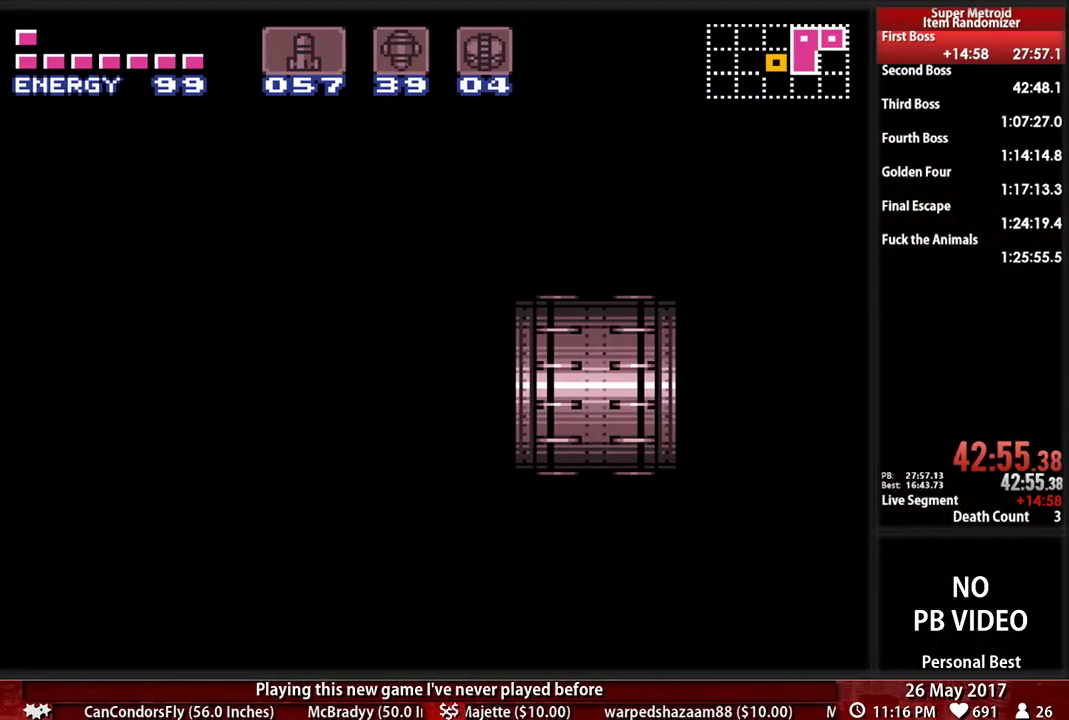
{"buttons": ["DPAD_RIGHT"], "events": [[259, "A", "up"]]}
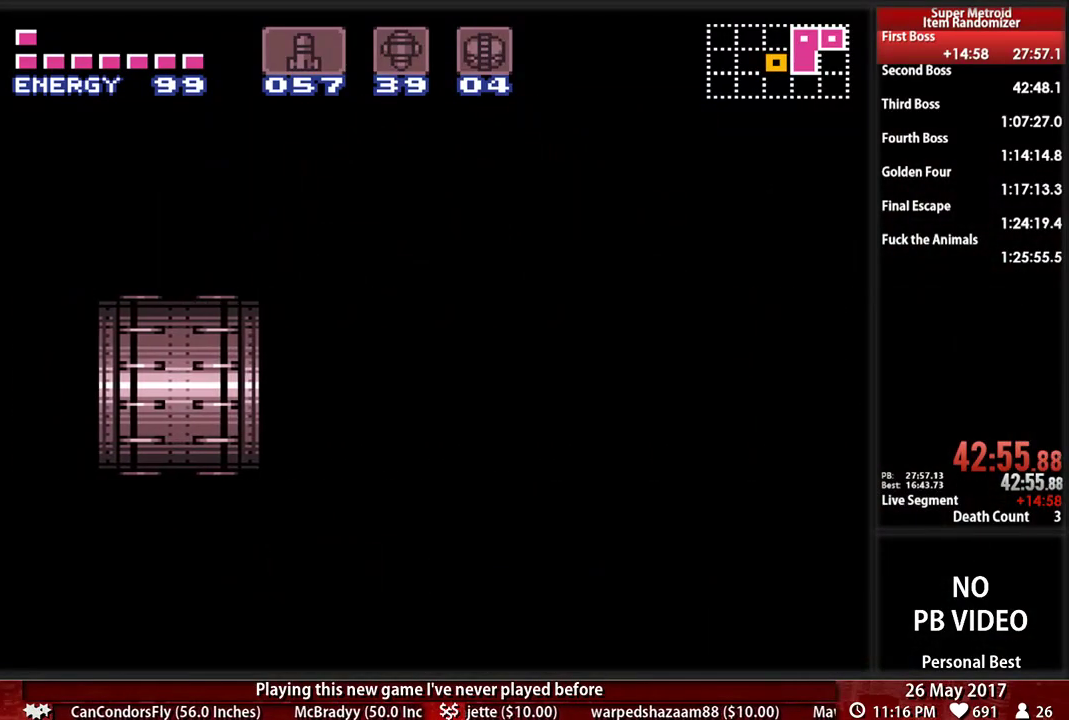
{"buttons": ["DPAD_DOWN"], "events": [[276, "DPAD_DOWN", "down"], [397, "DPAD_RIGHT", "up"]]}
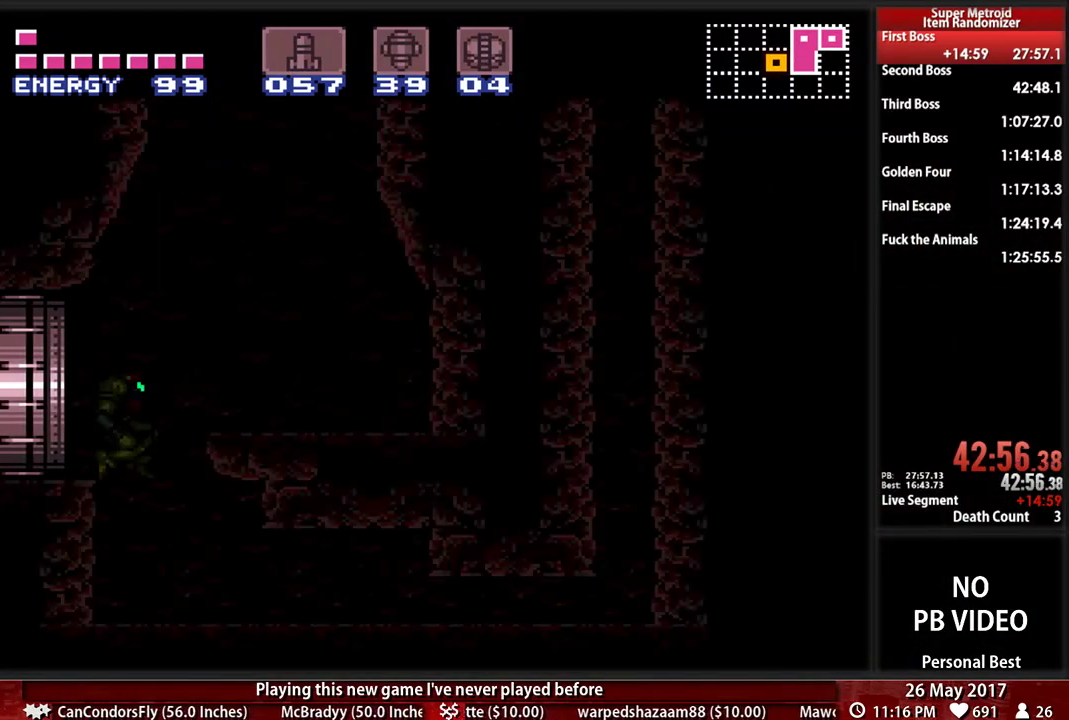
{"buttons": ["DPAD_DOWN"], "events": []}
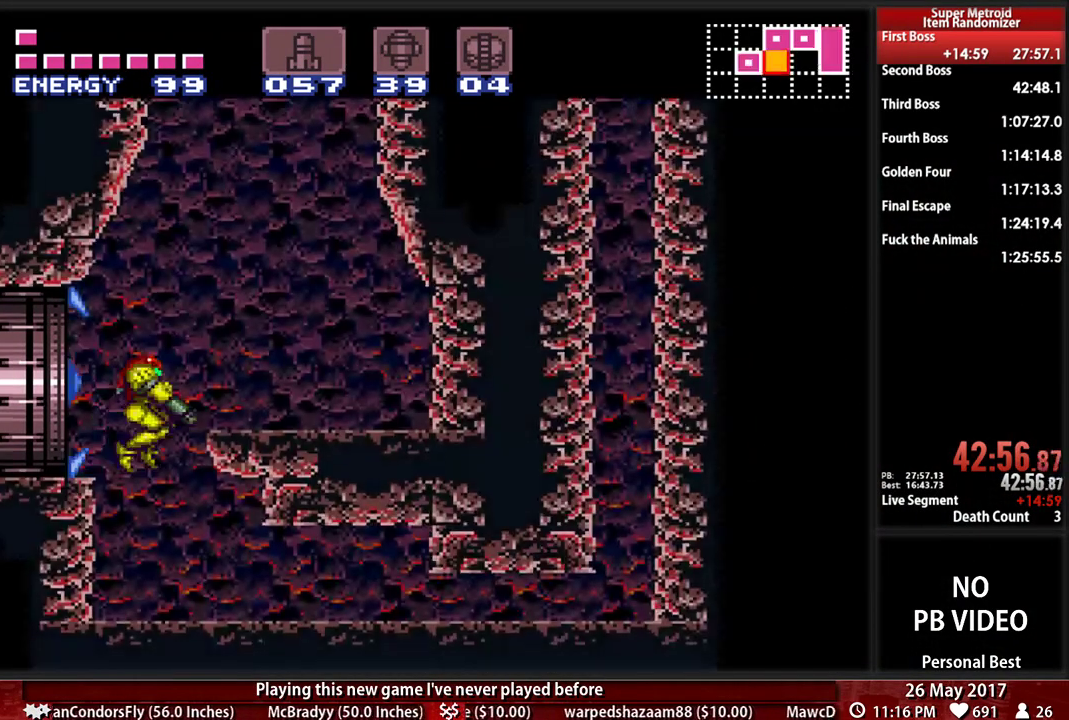
{"buttons": ["B", "DPAD_DOWN", "DPAD_RIGHT"], "events": [[121, "B", "down"], [276, "DPAD_DOWN", "up"], [414, "DPAD_DOWN", "down"], [483, "DPAD_RIGHT", "down"]]}
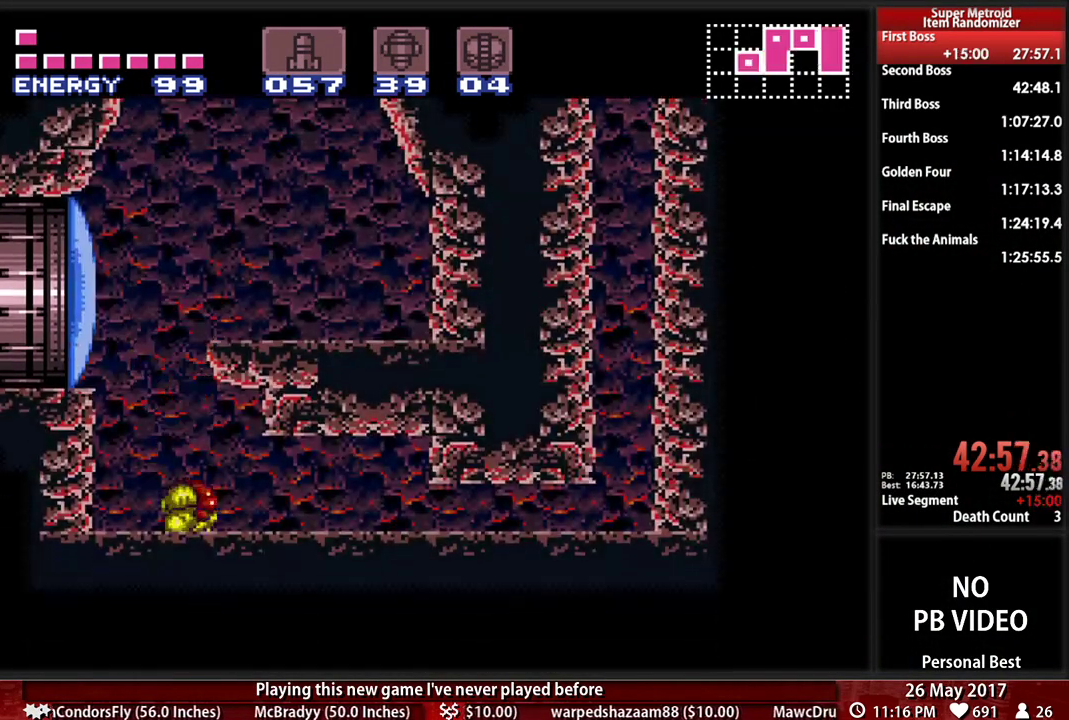
{"buttons": ["B", "DPAD_RIGHT"], "events": [[52, "DPAD_DOWN", "up"]]}
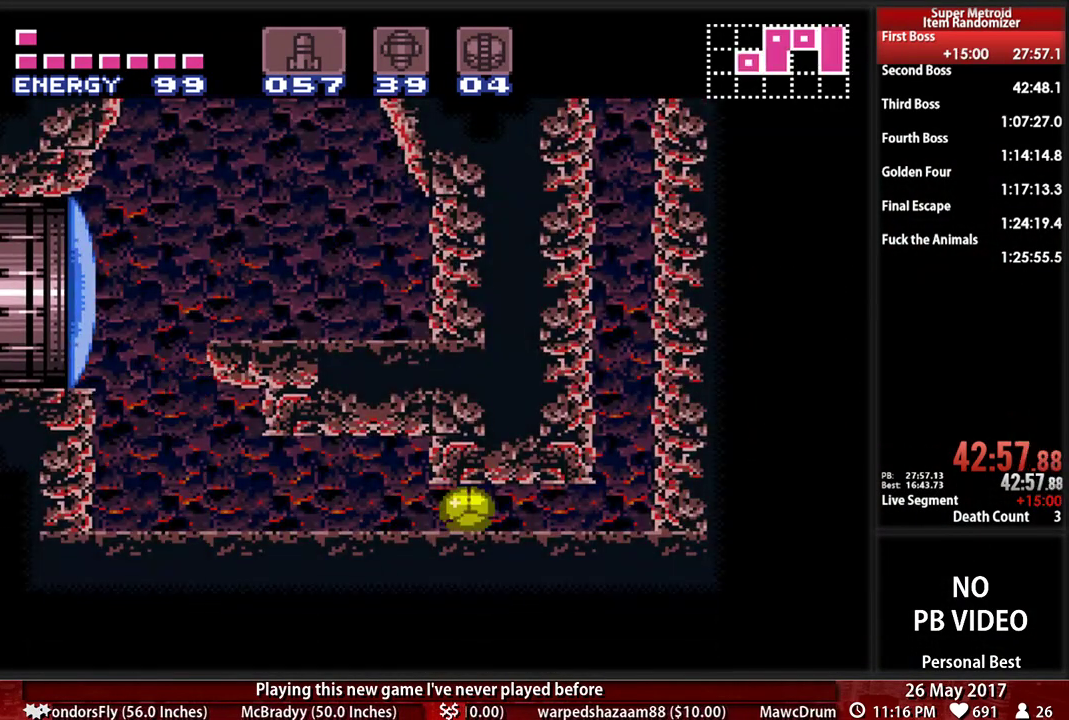
{"buttons": [], "events": [[259, "B", "up"], [259, "DPAD_RIGHT", "up"], [259, "DPAD_UP", "down"], [379, "A", "down"], [414, "DPAD_UP", "up"], [483, "A", "up"]]}
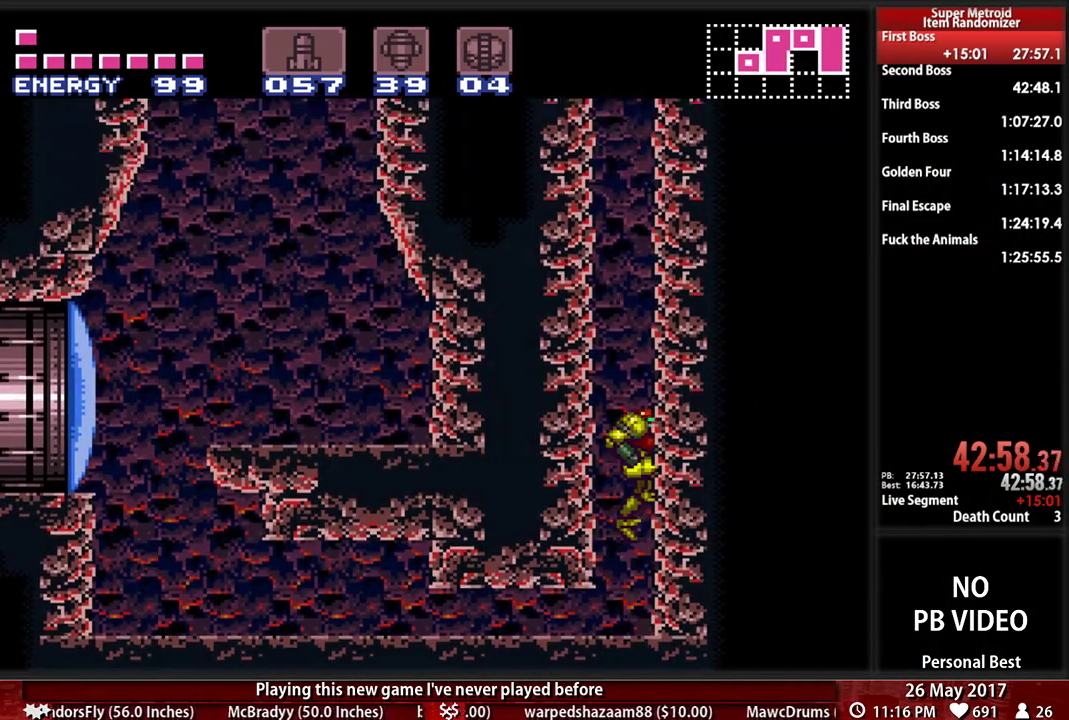
{"buttons": ["A", "DPAD_LEFT"], "events": [[414, "DPAD_LEFT", "down"], [448, "A", "down"]]}
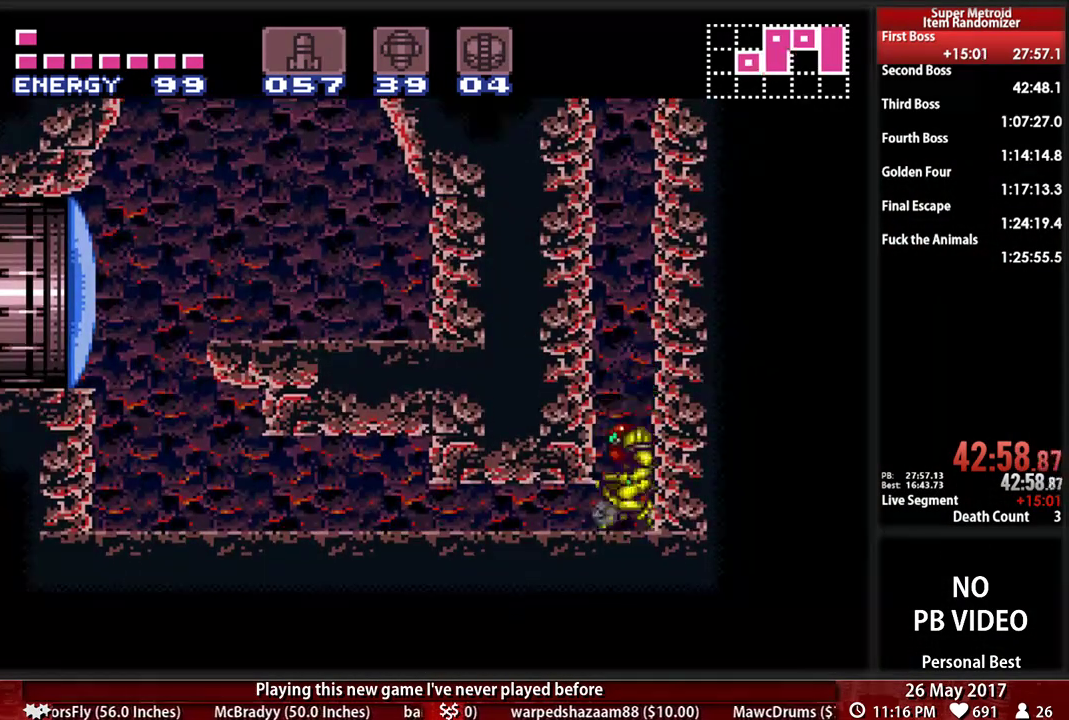
{"buttons": ["A", "DPAD_RIGHT"]}